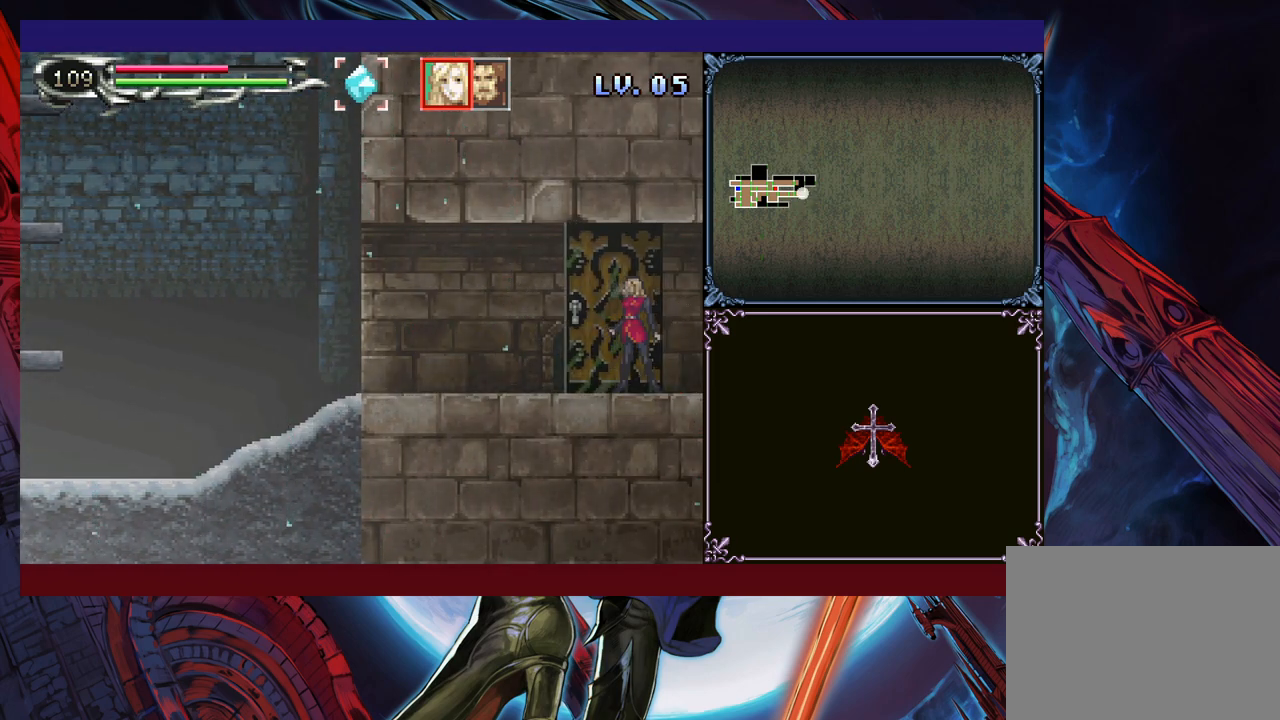
Gameplay with a controller (Xbox layout); each line is a JSON object with the inputs held at the frame after it. "events" lists button and stick changes between this image and that frame as [ms after this image, input, new state], when the widget could be followed in between. Not read: L2 R2 R3 right_stick.
{"buttons": [], "left_stick": "right", "events": [[50, "left_stick", "right"]]}
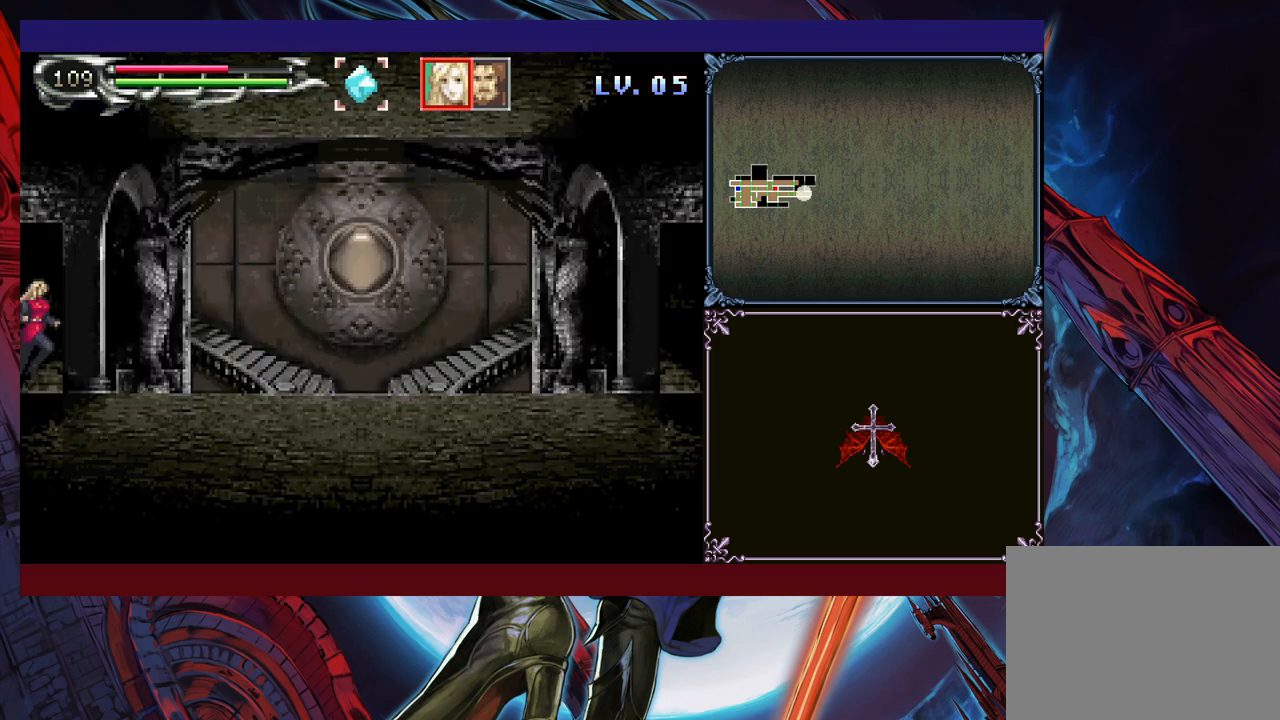
{"buttons": ["Y"], "left_stick": "center", "events": [[283, "left_stick", "left"], [300, "Y", "down"], [350, "left_stick", "center"], [383, "Y", "up"], [433, "left_stick", "down"], [483, "left_stick", "center"], [500, "Y", "down"]]}
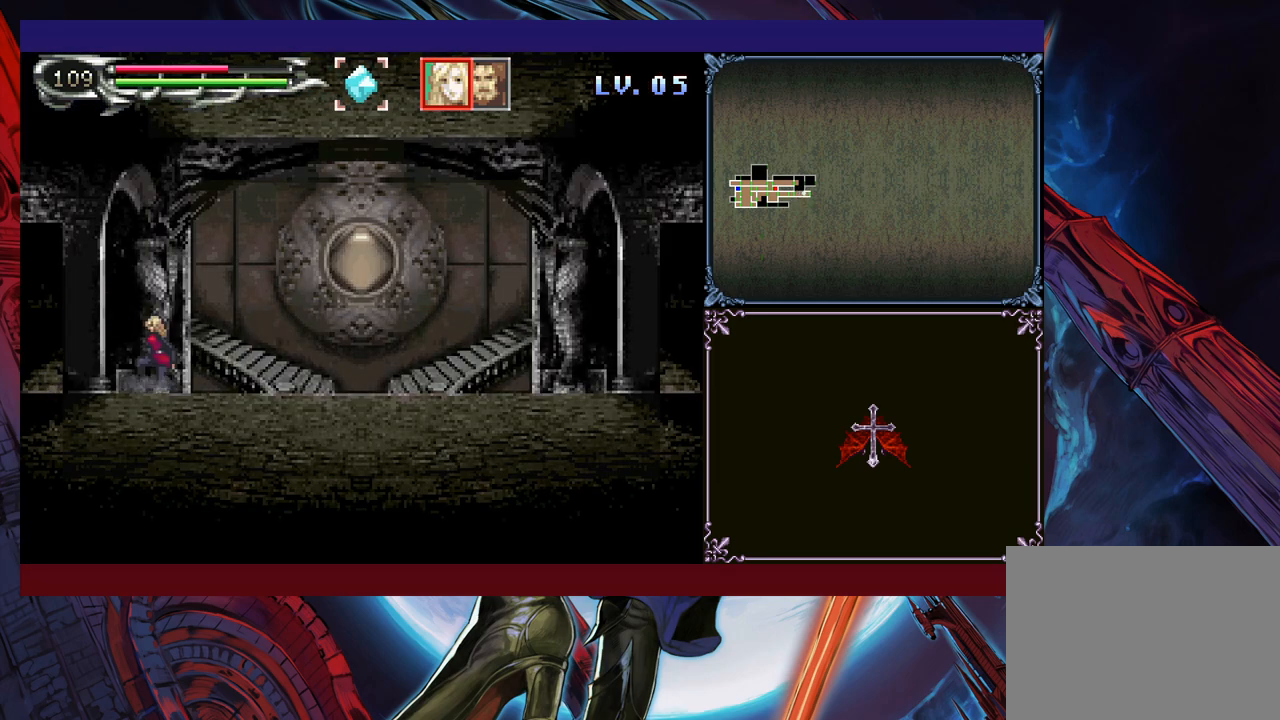
{"buttons": [], "left_stick": "center", "events": [[50, "Y", "up"], [100, "left_stick", "down-right"], [150, "left_stick", "center"], [200, "Y", "down"], [250, "Y", "up"], [300, "left_stick", "down"], [350, "left_stick", "center"], [400, "Y", "down"], [450, "Y", "up"], [450, "left_stick", "down-right"], [500, "left_stick", "center"]]}
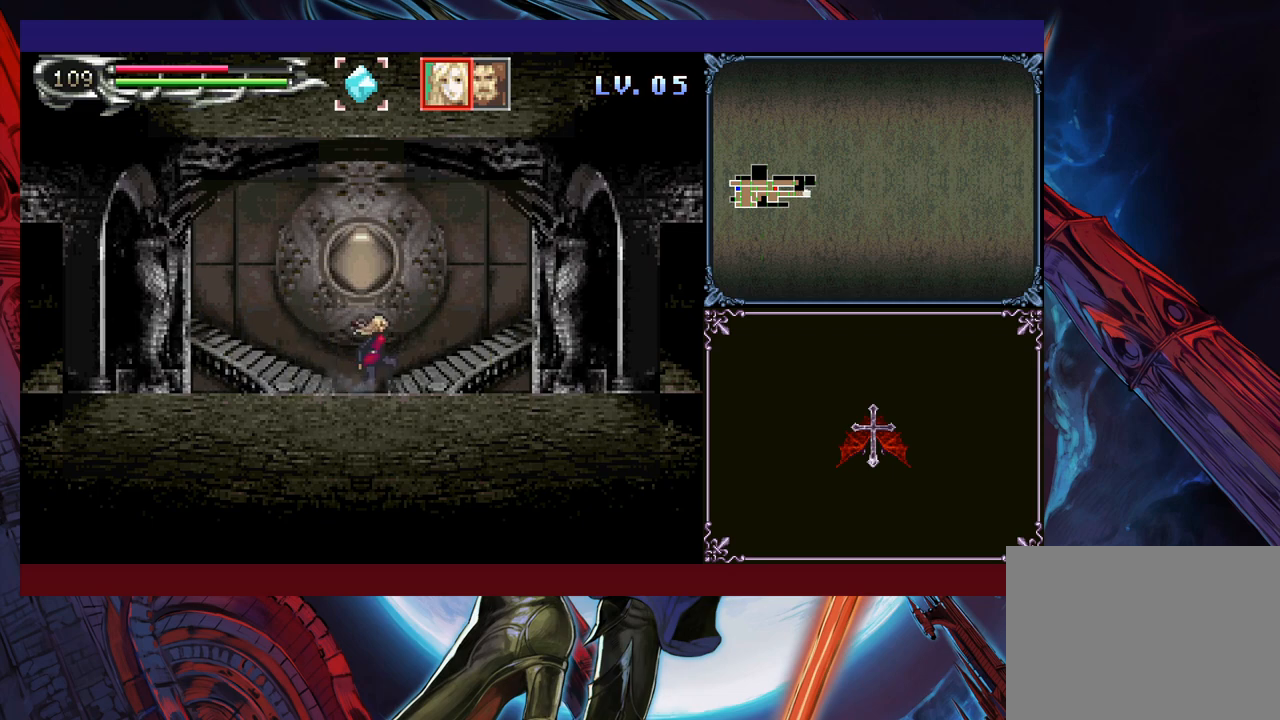
{"buttons": [], "left_stick": "left", "events": [[83, "Y", "down"], [100, "left_stick", "down-right"], [133, "Y", "up"], [183, "left_stick", "center"], [250, "left_stick", "down"], [283, "Y", "down"], [300, "Y", "up"], [350, "left_stick", "center"], [400, "Y", "down"], [483, "Y", "up"], [500, "left_stick", "left"]]}
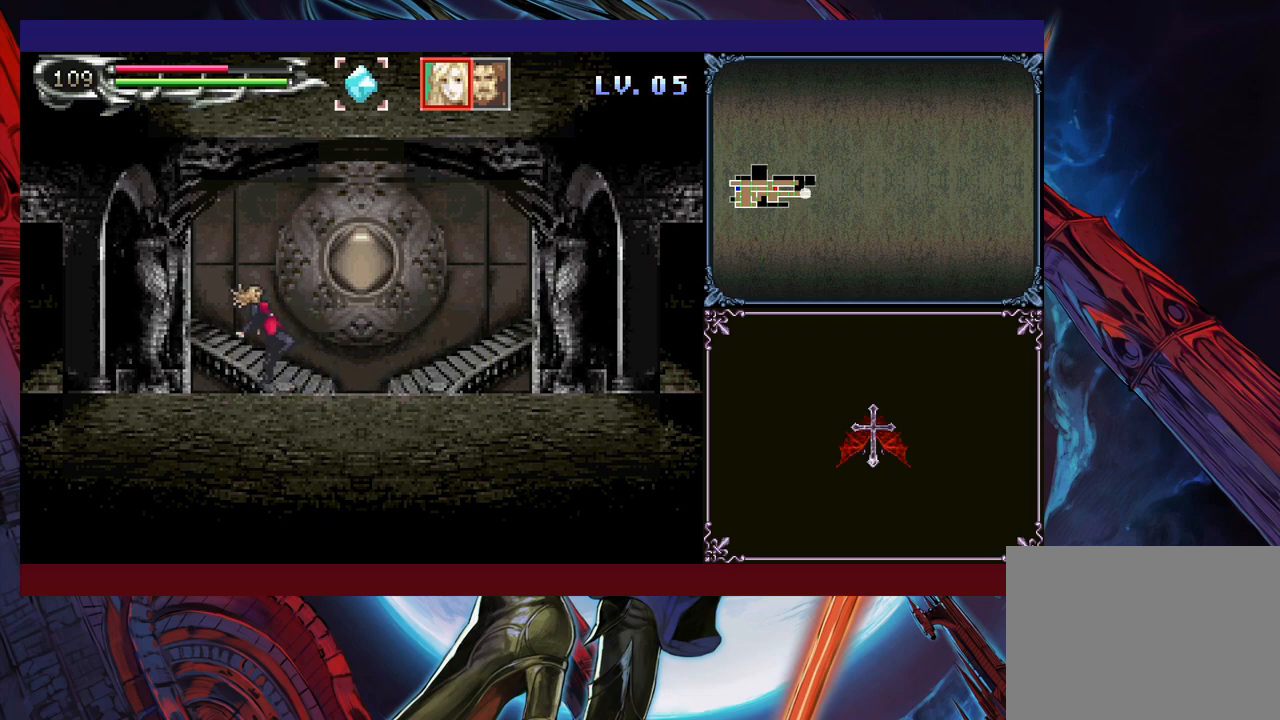
{"buttons": [], "left_stick": "right", "events": [[83, "left_stick", "center"], [200, "left_stick", "left"], [333, "left_stick", "center"], [383, "left_stick", "right"]]}
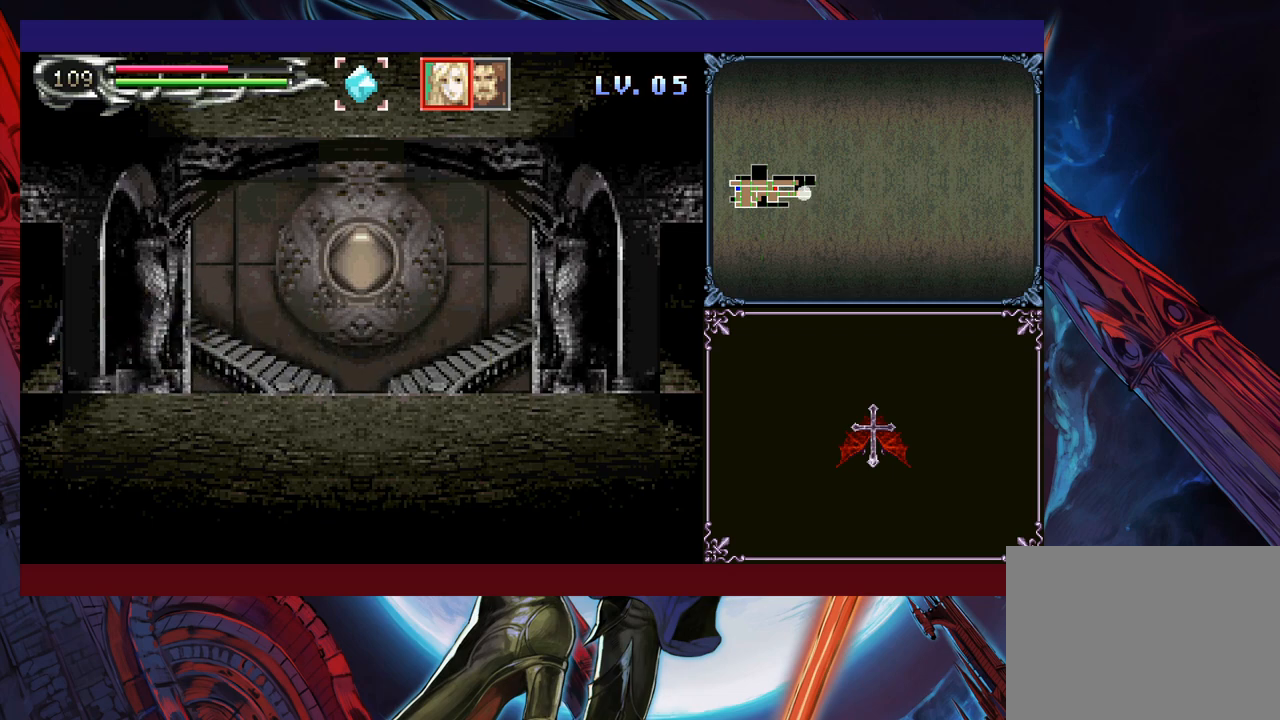
{"buttons": [], "left_stick": "center", "events": [[283, "left_stick", "left"], [383, "left_stick", "center"], [400, "Y", "down"], [450, "Y", "up"]]}
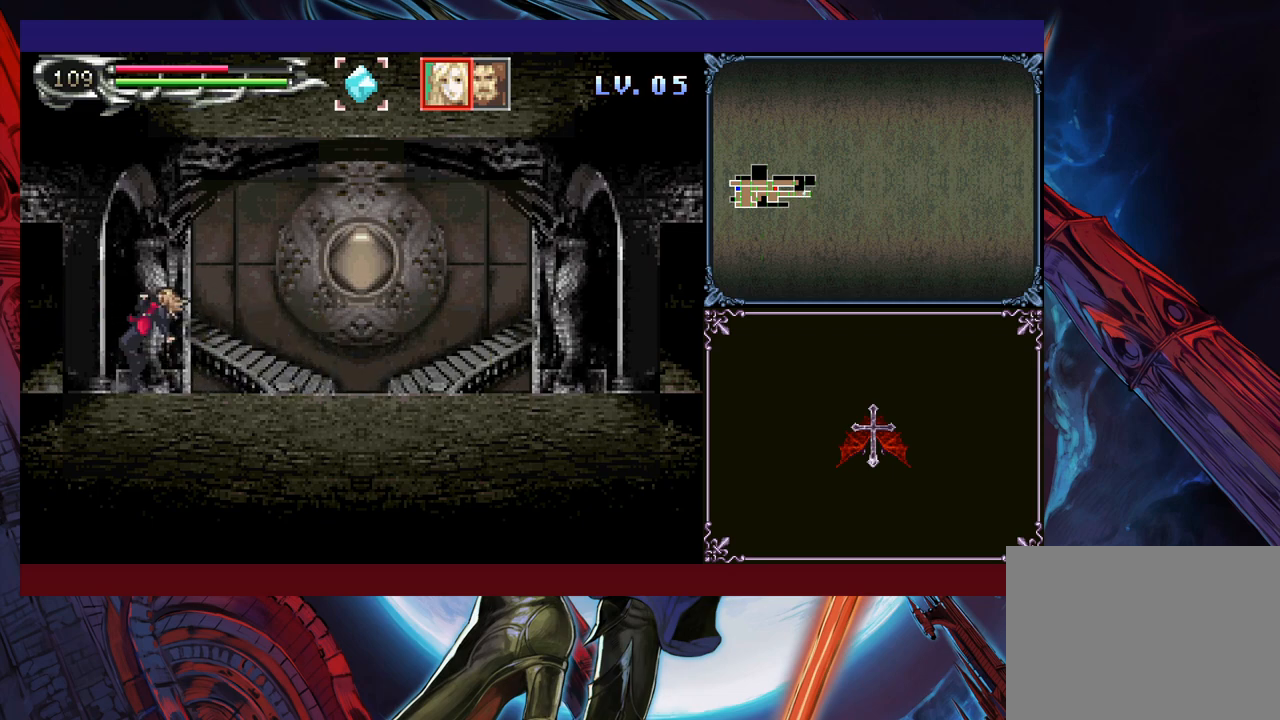
{"buttons": [], "left_stick": "center", "events": [[83, "DPAD_DOWN", "down"], [133, "DPAD_DOWN", "up"], [150, "Y", "down"], [200, "Y", "up"], [233, "DPAD_DOWN", "down"], [300, "DPAD_DOWN", "up"], [350, "Y", "down"], [400, "Y", "up"], [450, "DPAD_DOWN", "down"], [483, "DPAD_DOWN", "up"]]}
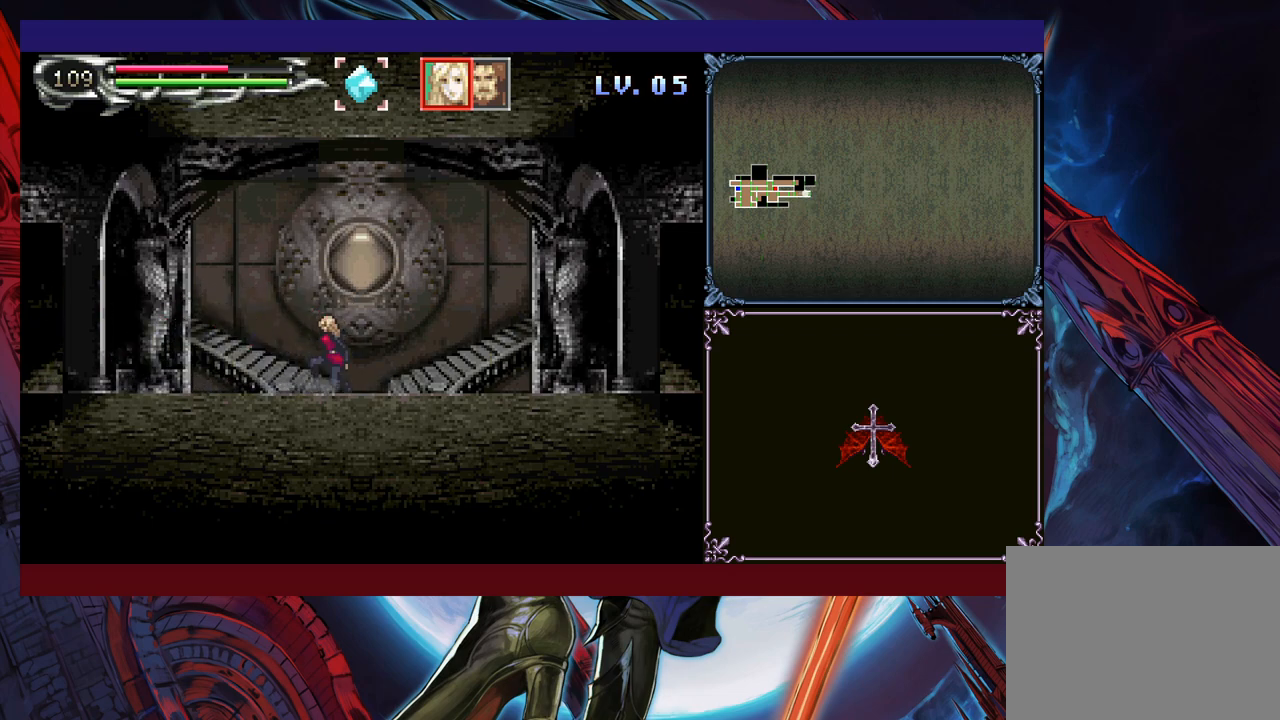
{"buttons": ["Y"], "left_stick": "center", "events": [[33, "Y", "down"], [83, "Y", "up"], [100, "DPAD_DOWN", "down"], [150, "DPAD_DOWN", "up"], [200, "Y", "down"], [250, "DPAD_DOWN", "down"], [250, "Y", "up"], [300, "DPAD_DOWN", "up"], [350, "Y", "down"], [400, "DPAD_DOWN", "down"], [400, "Y", "up"], [433, "DPAD_DOWN", "up"], [500, "Y", "down"]]}
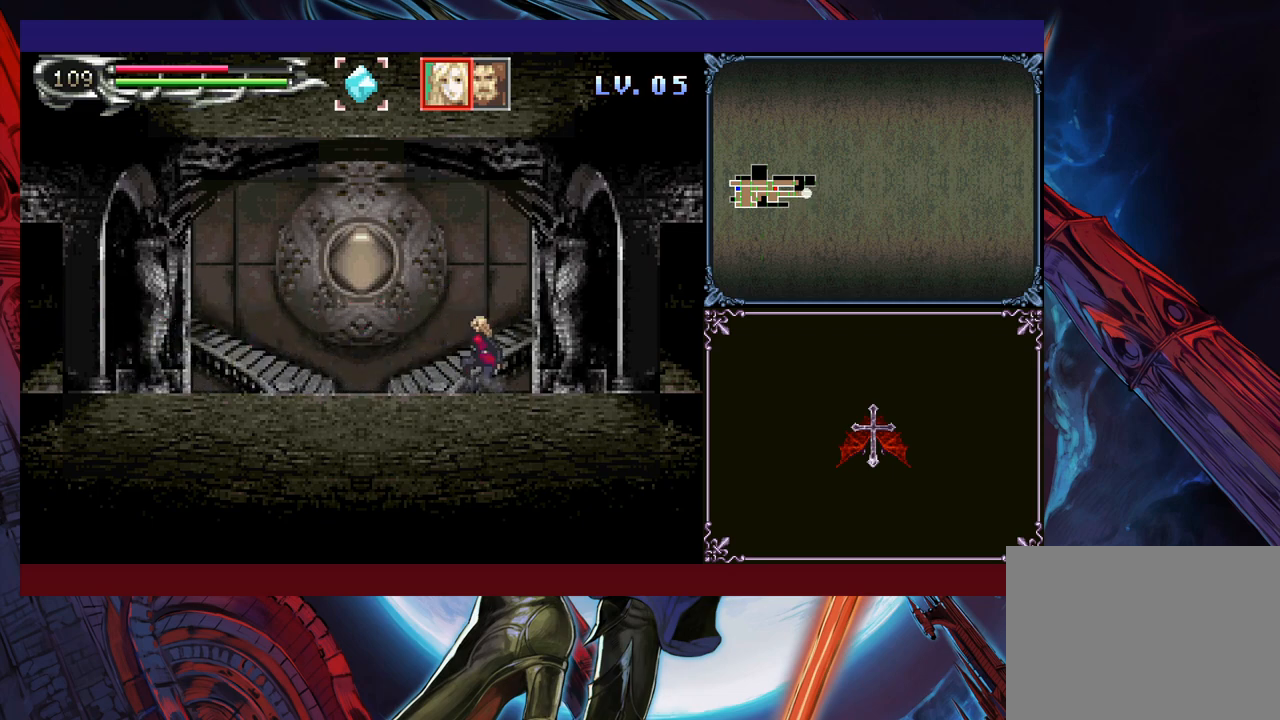
{"buttons": ["Y"], "left_stick": "center", "events": [[33, "DPAD_DOWN", "down"], [50, "Y", "up"], [100, "DPAD_DOWN", "up"], [150, "Y", "down"], [183, "DPAD_DOWN", "down"], [200, "DPAD_DOWN", "up"], [200, "Y", "up"], [250, "Y", "down"], [300, "DPAD_DOWN", "down"], [300, "Y", "up"], [350, "DPAD_DOWN", "up"], [383, "Y", "down"], [450, "DPAD_DOWN", "down"], [450, "Y", "up"], [483, "DPAD_DOWN", "up"], [500, "Y", "down"]]}
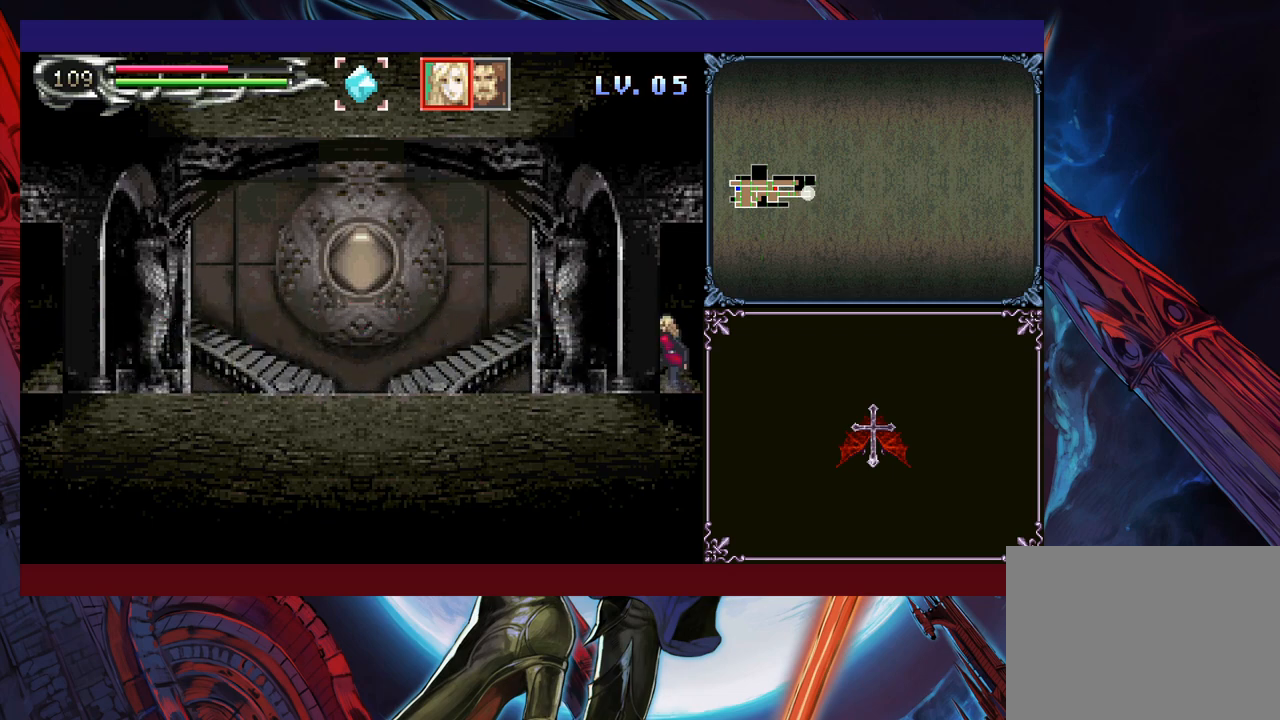
{"buttons": [], "left_stick": "center", "events": [[50, "Y", "up"], [83, "DPAD_DOWN", "down"], [133, "DPAD_DOWN", "up"], [133, "Y", "down"], [183, "Y", "up"], [200, "DPAD_DOWN", "down"], [233, "Y", "down"], [250, "DPAD_DOWN", "up"], [300, "Y", "up"], [350, "DPAD_DOWN", "down"], [350, "Y", "down"], [400, "DPAD_DOWN", "up"], [400, "Y", "up"]]}
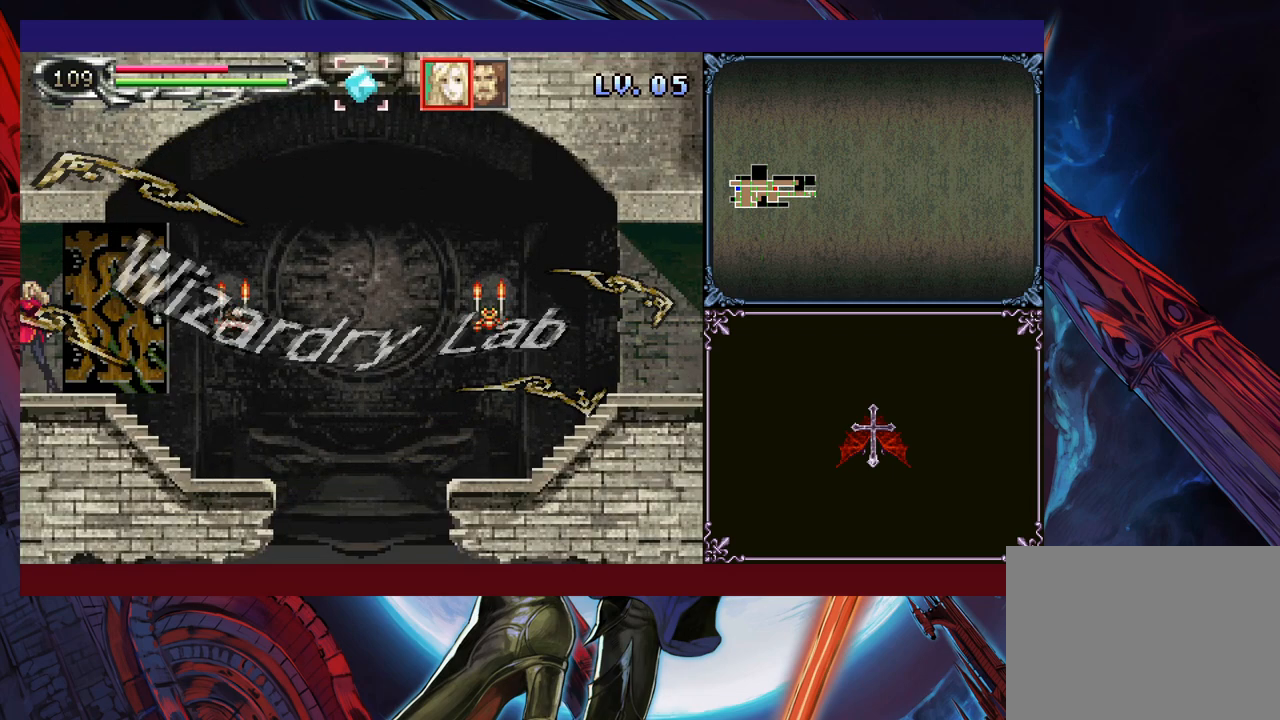
{"buttons": [], "left_stick": "center", "events": []}
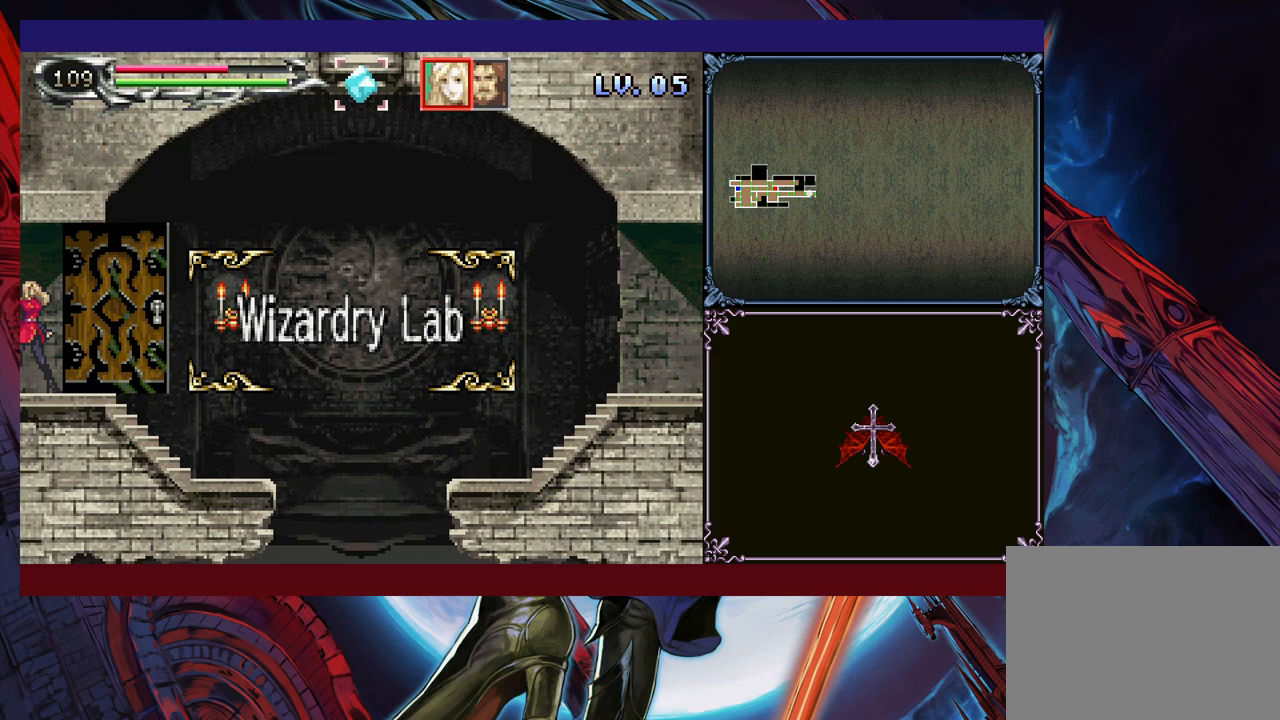
{"buttons": [], "left_stick": "center", "events": []}
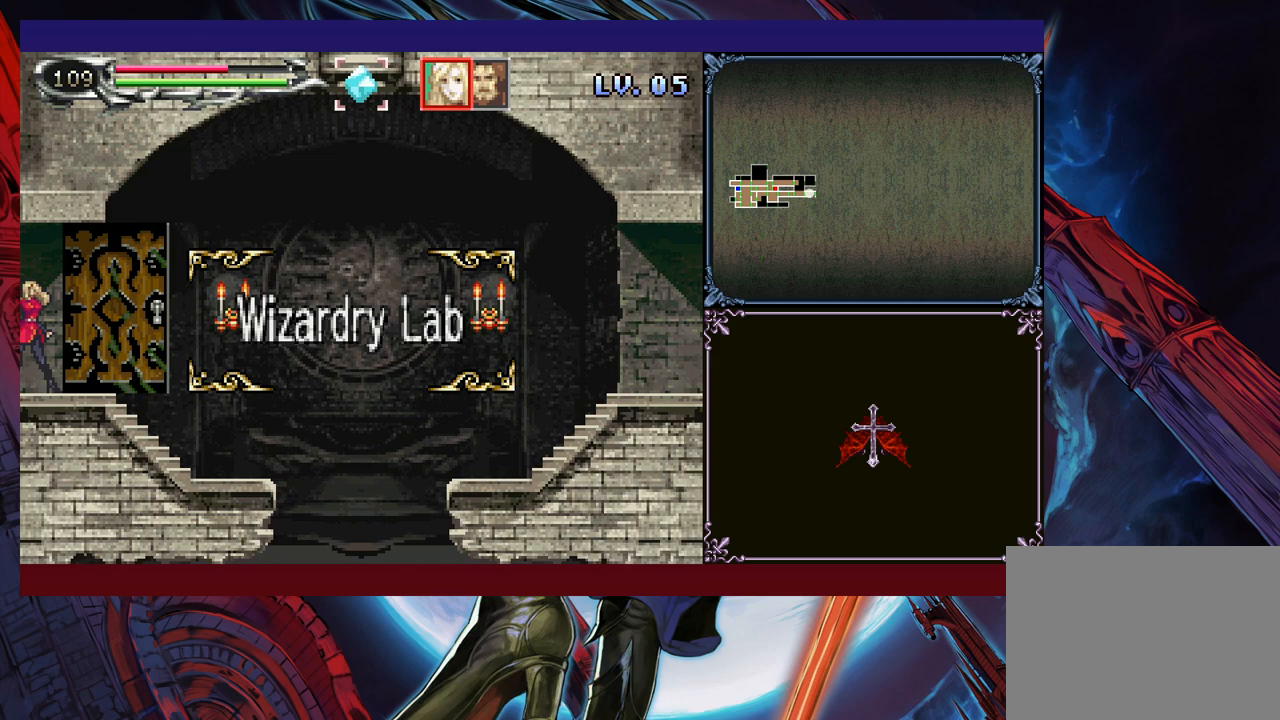
{"buttons": [], "left_stick": "right", "events": [[250, "left_stick", "right"]]}
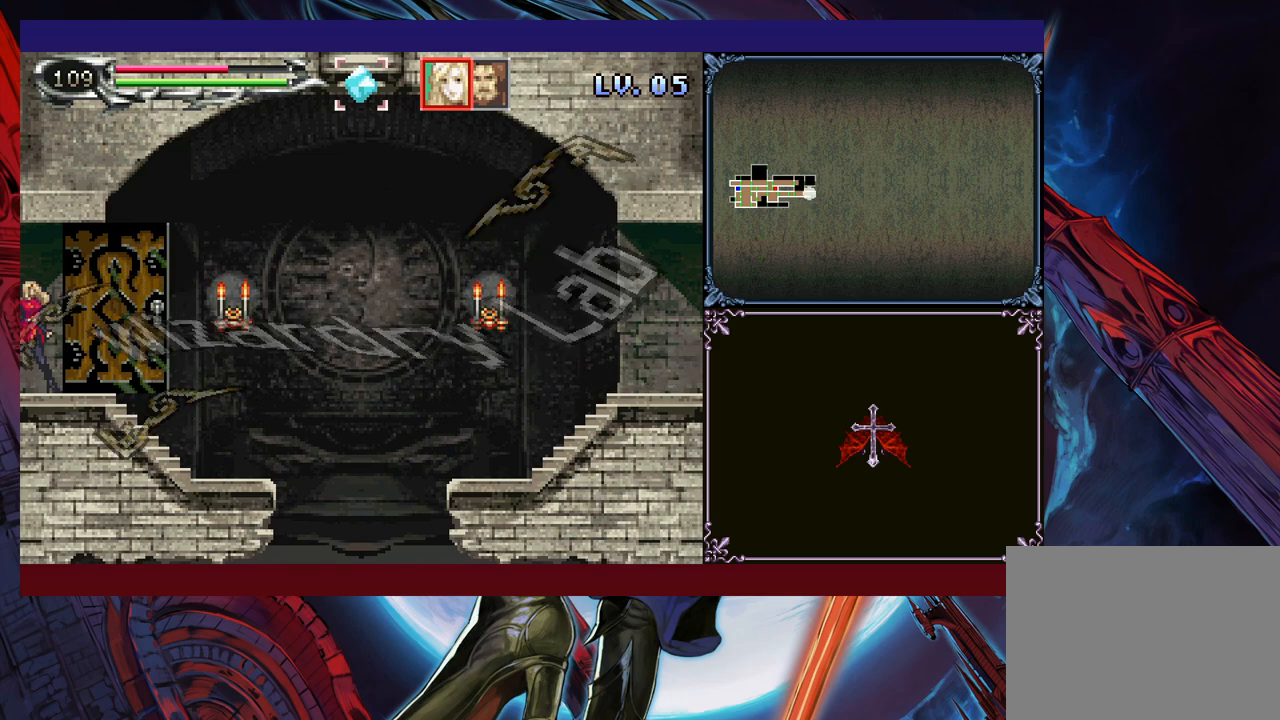
{"buttons": [], "left_stick": "right", "events": [[33, "left_stick", "center"], [250, "left_stick", "right"]]}
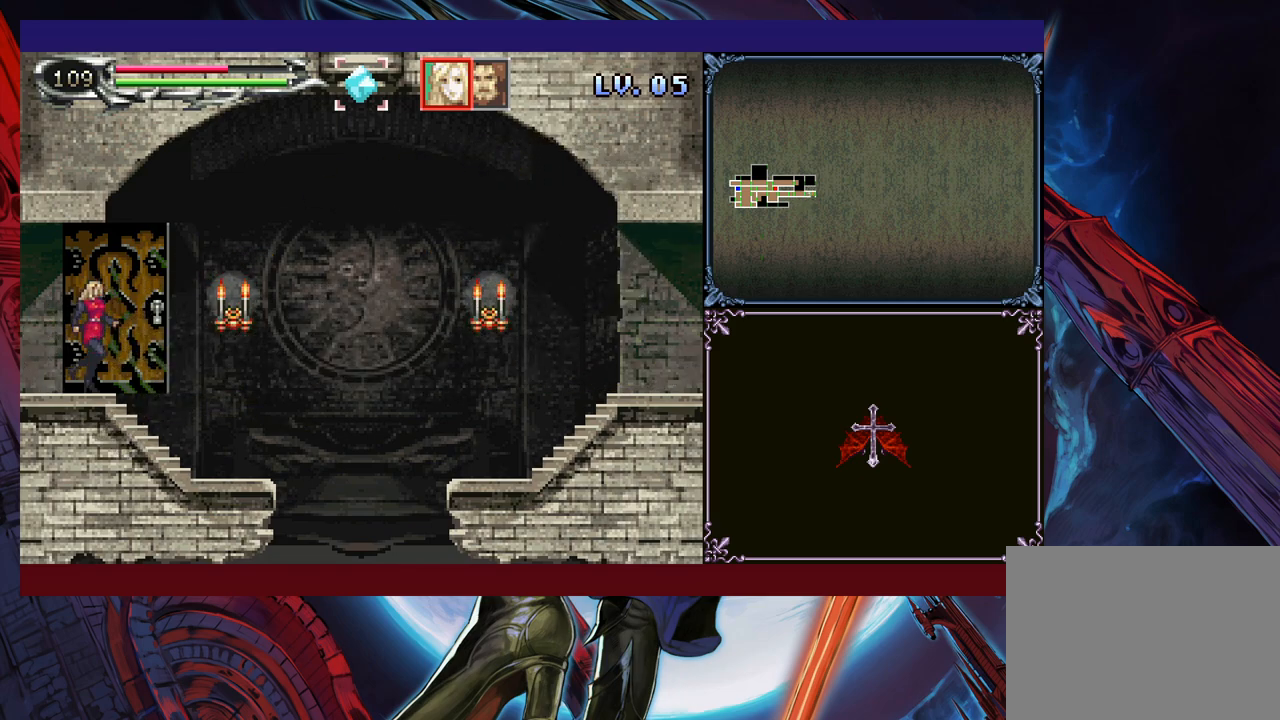
{"buttons": [], "left_stick": "right", "events": []}
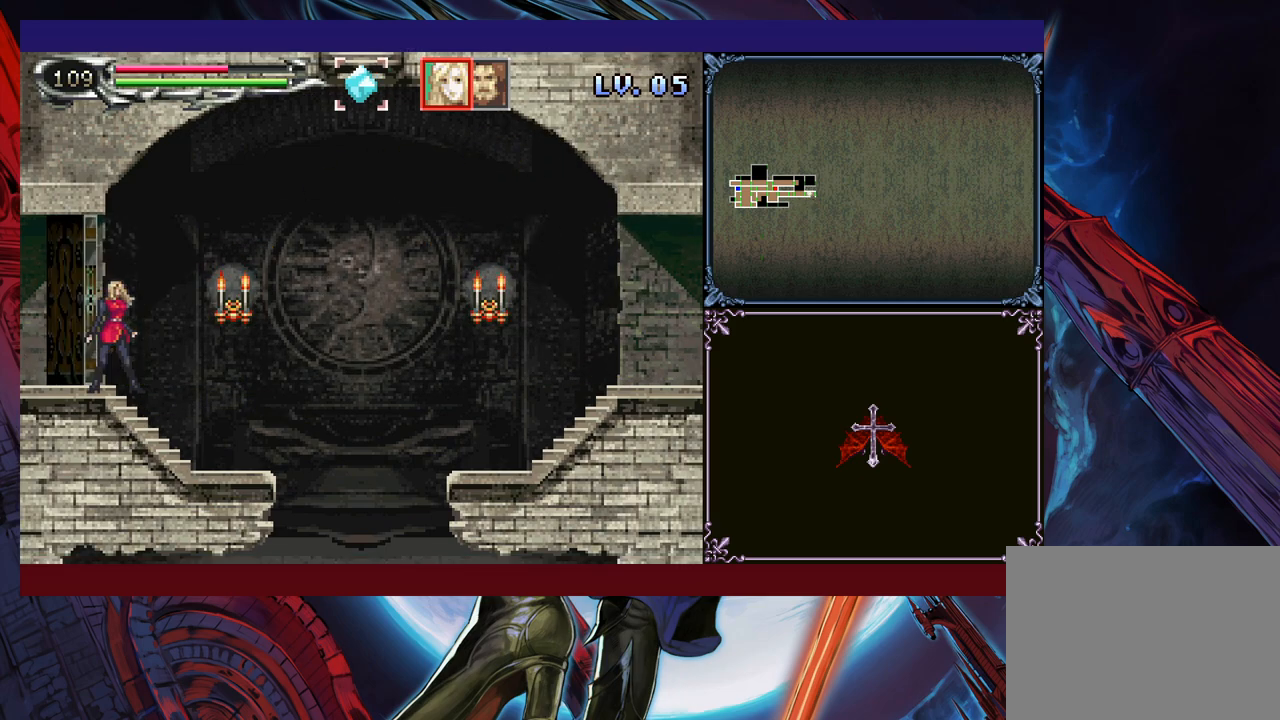
{"buttons": ["Y"], "left_stick": "center", "events": [[250, "left_stick", "up-left"], [350, "Y", "down"], [350, "left_stick", "center"], [383, "Y", "up"], [433, "left_stick", "down"], [483, "Y", "down"], [483, "left_stick", "center"]]}
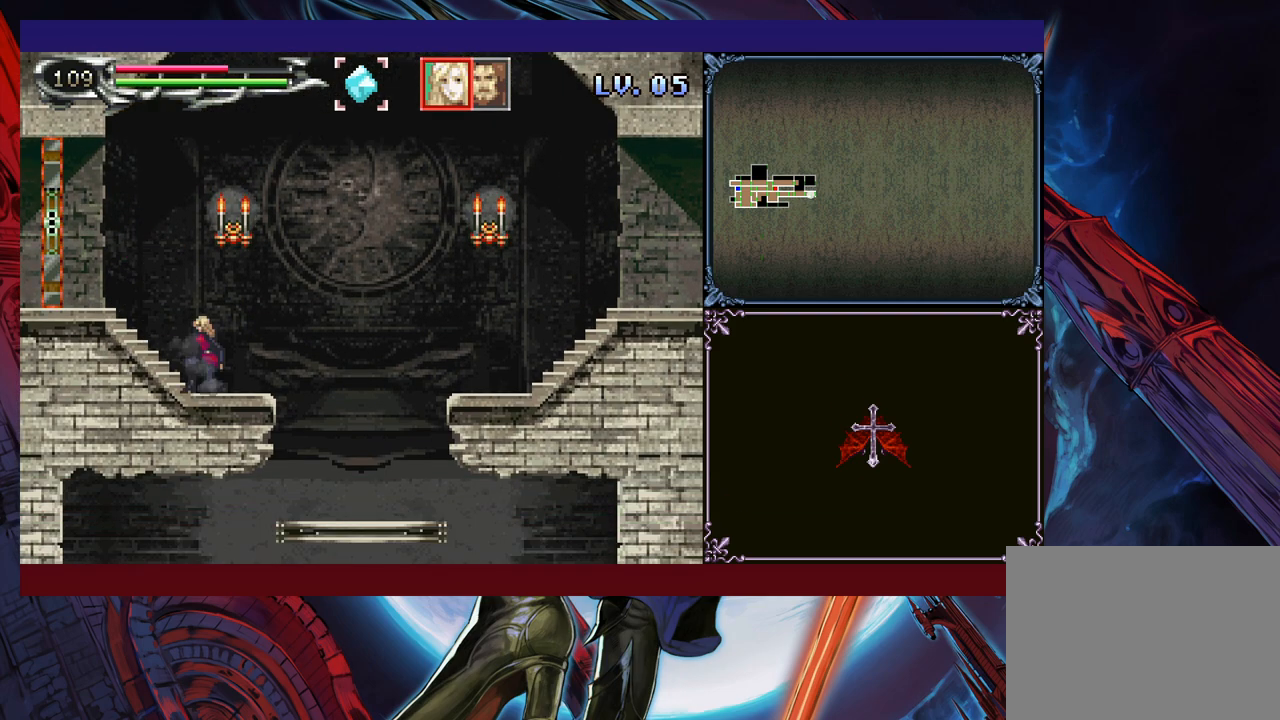
{"buttons": ["Y"], "left_stick": "center", "events": [[33, "Y", "up"], [83, "left_stick", "down"], [100, "Y", "down"], [133, "left_stick", "center"], [150, "Y", "up"], [233, "left_stick", "down"], [250, "Y", "down"], [283, "left_stick", "center"], [300, "Y", "up"], [383, "Y", "down"], [433, "Y", "up"], [500, "Y", "down"]]}
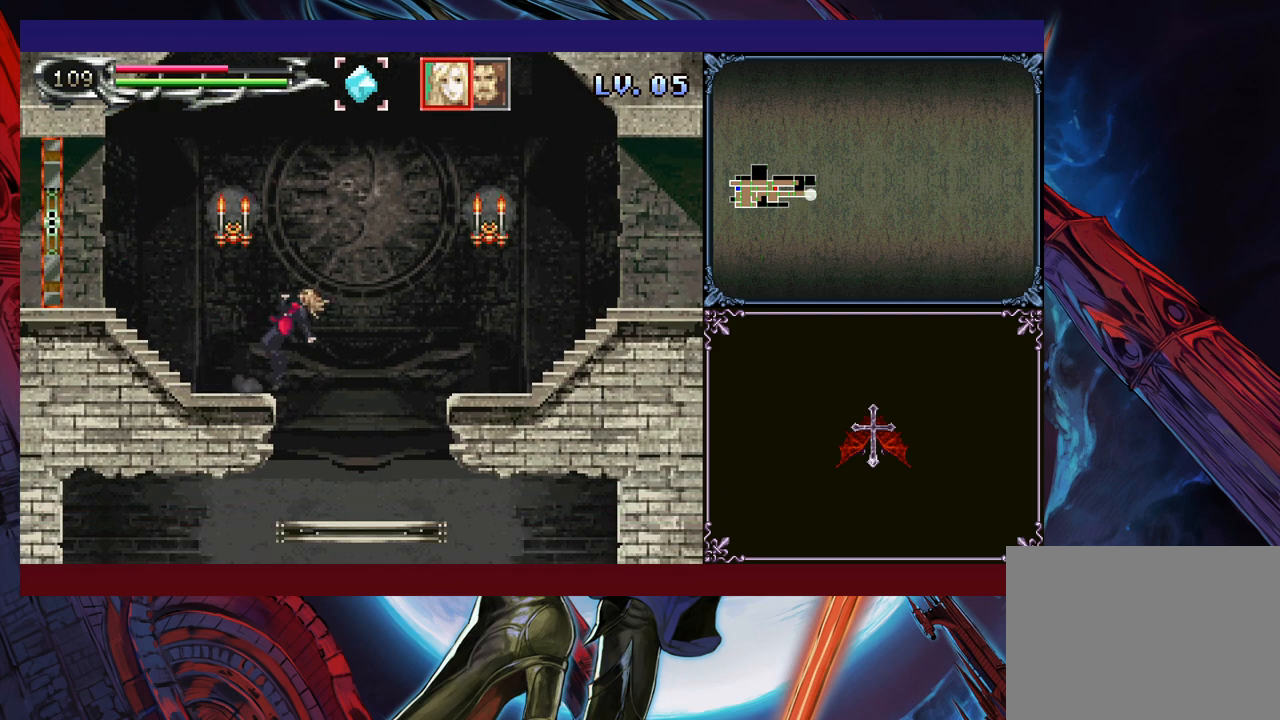
{"buttons": ["B"], "left_stick": "down", "events": [[83, "Y", "up"], [183, "Y", "down"], [233, "Y", "up"], [450, "left_stick", "down"], [483, "B", "down"]]}
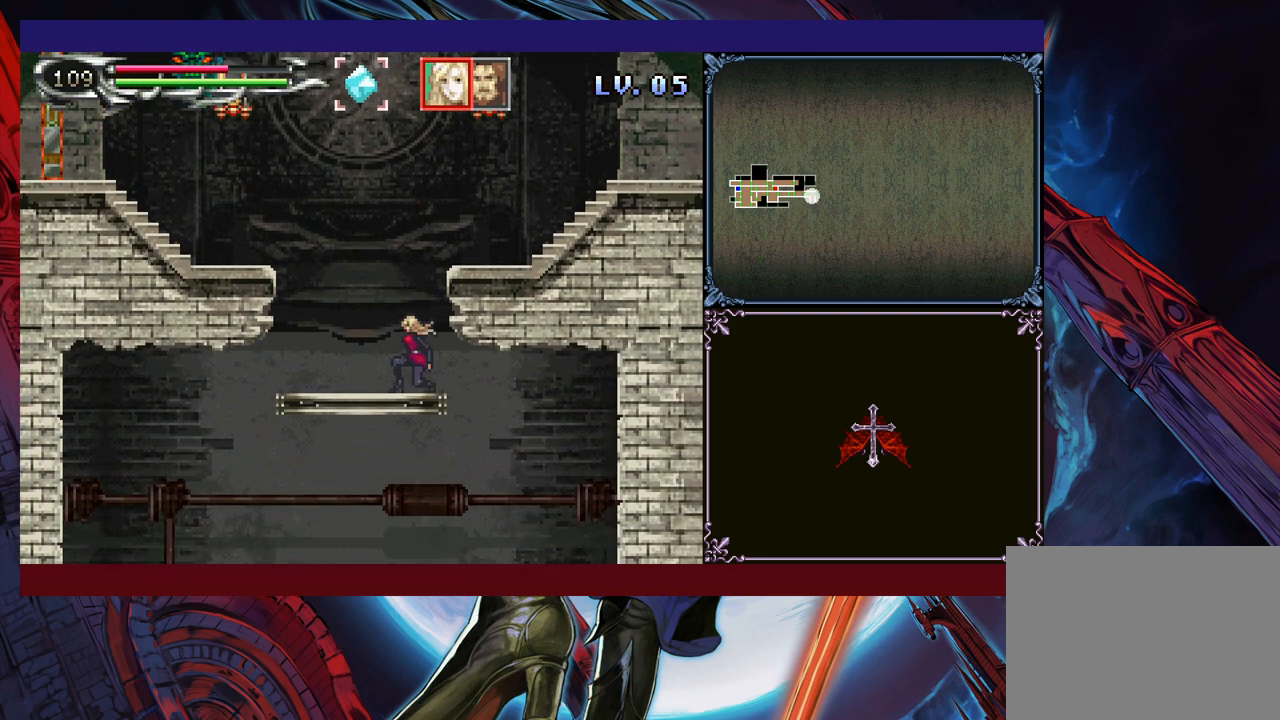
{"buttons": ["B"], "left_stick": "down-left", "events": [[50, "B", "up"], [50, "left_stick", "center"], [250, "left_stick", "left"], [400, "left_stick", "down"], [450, "B", "down"], [450, "left_stick", "down-left"]]}
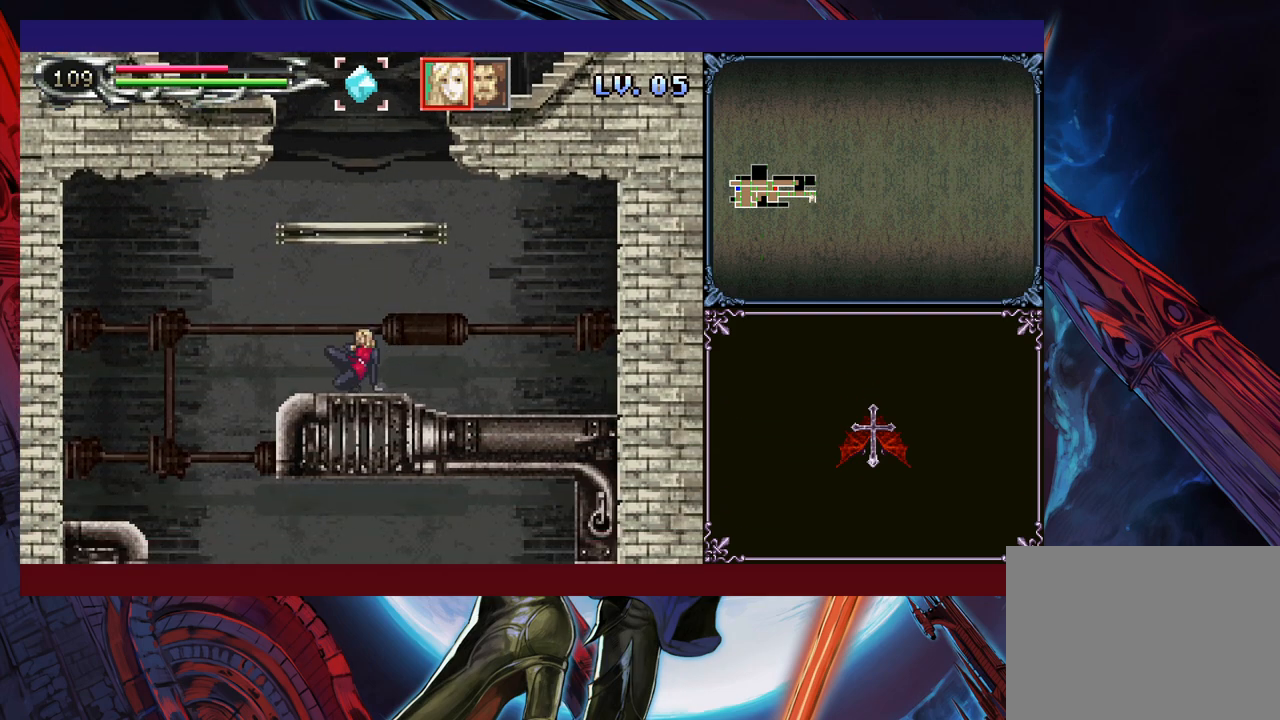
{"buttons": [], "left_stick": "right", "events": [[33, "B", "up"], [33, "left_stick", "left"], [350, "left_stick", "right"]]}
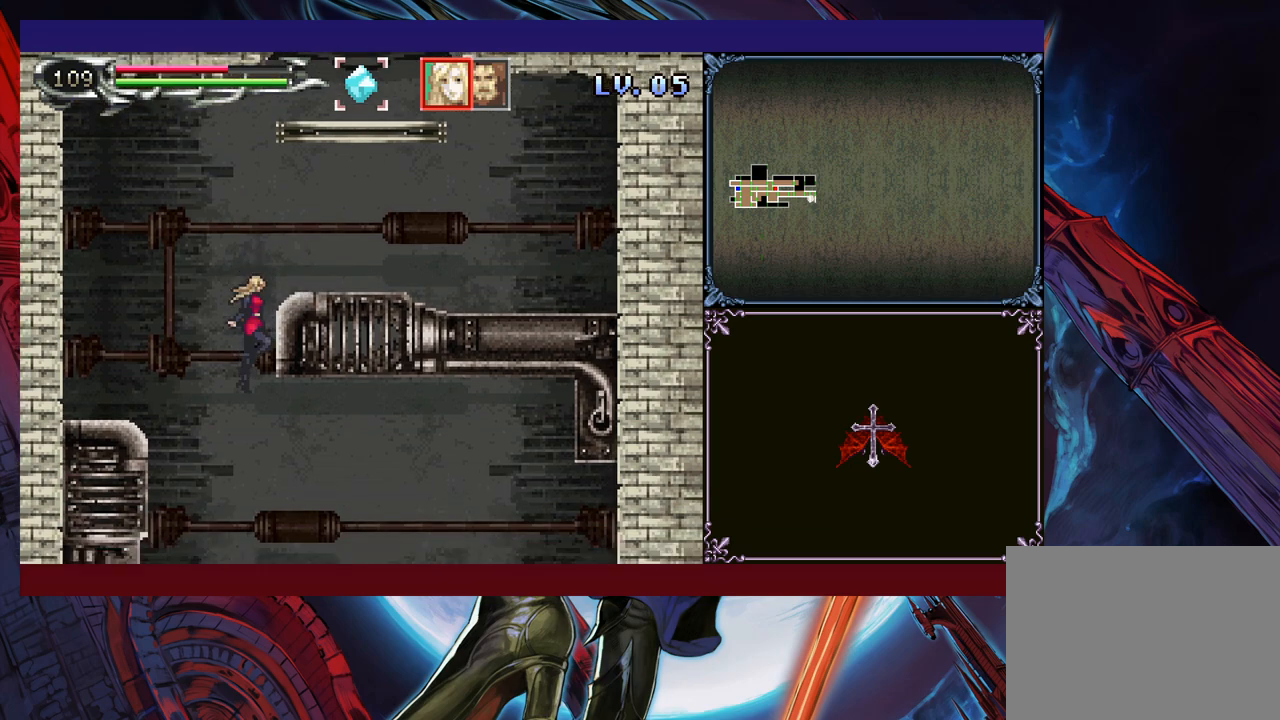
{"buttons": [], "left_stick": "right", "events": [[300, "left_stick", "down-right"], [350, "B", "down"], [400, "left_stick", "right"], [450, "B", "up"]]}
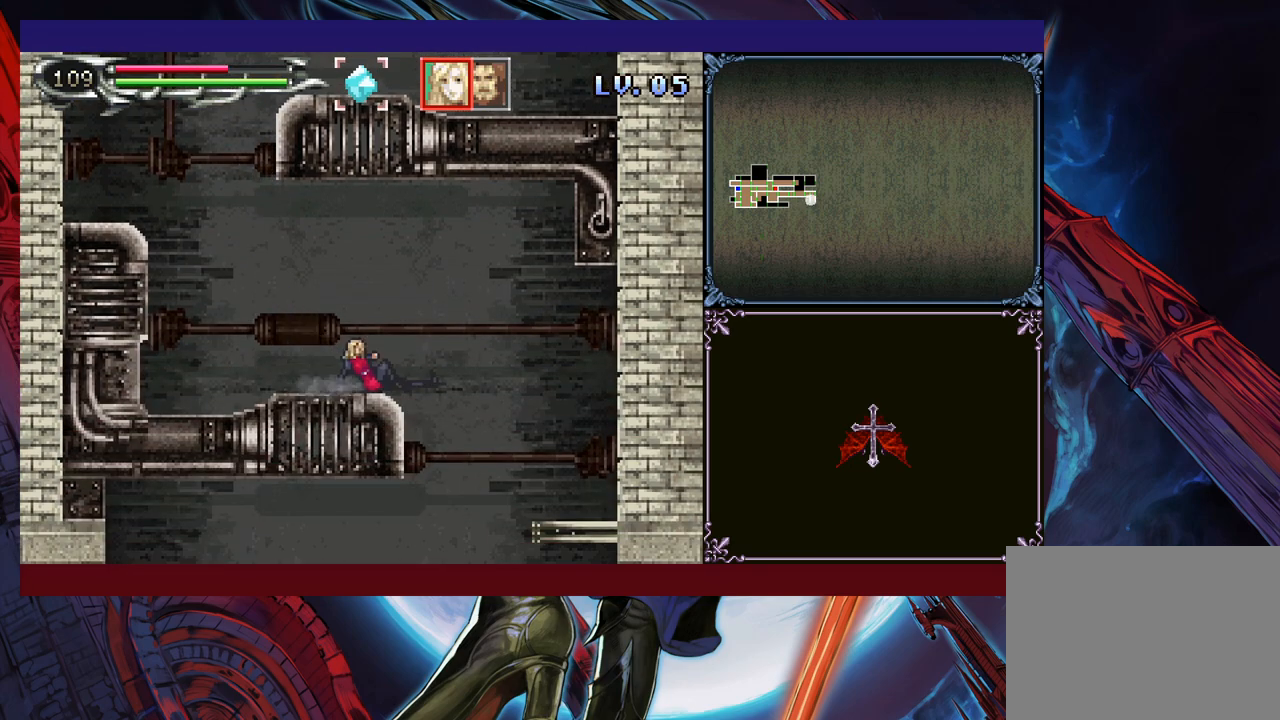
{"buttons": [], "left_stick": "left", "events": [[450, "left_stick", "left"]]}
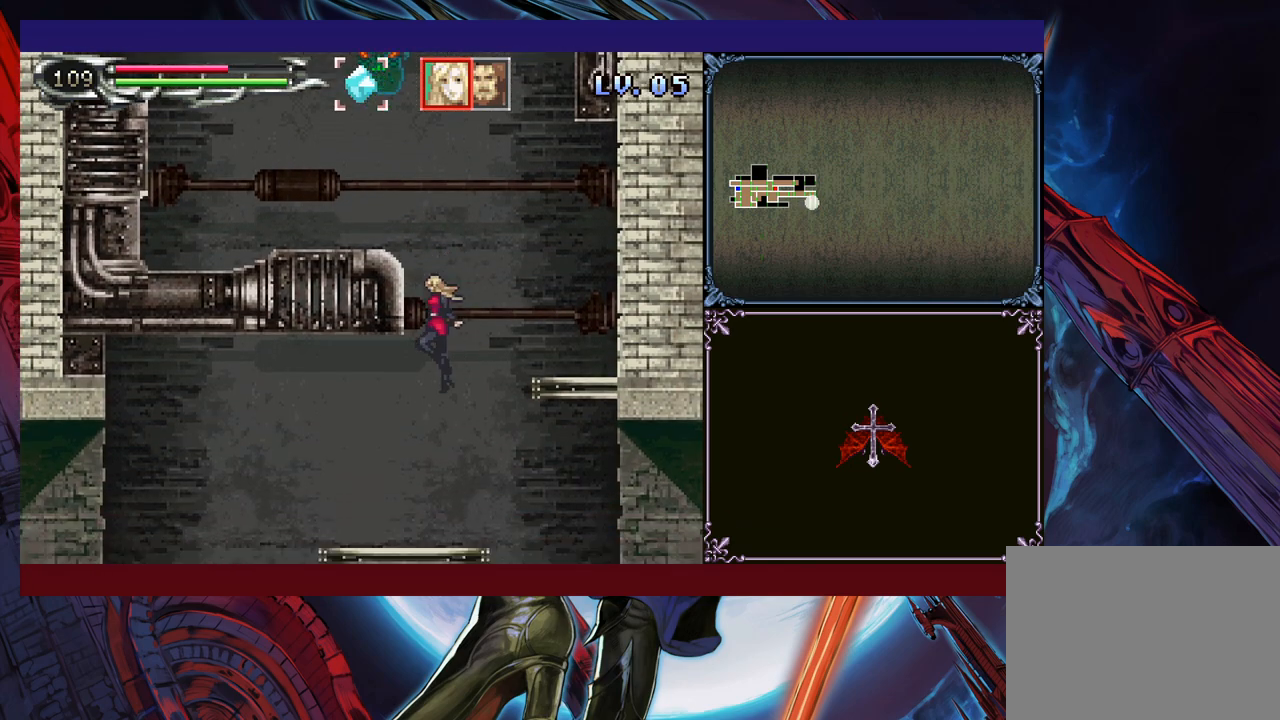
{"buttons": [], "left_stick": "left", "events": [[200, "left_stick", "up-right"], [250, "Y", "down"], [300, "B", "down"], [300, "Y", "up"], [333, "left_stick", "left"], [350, "B", "up"]]}
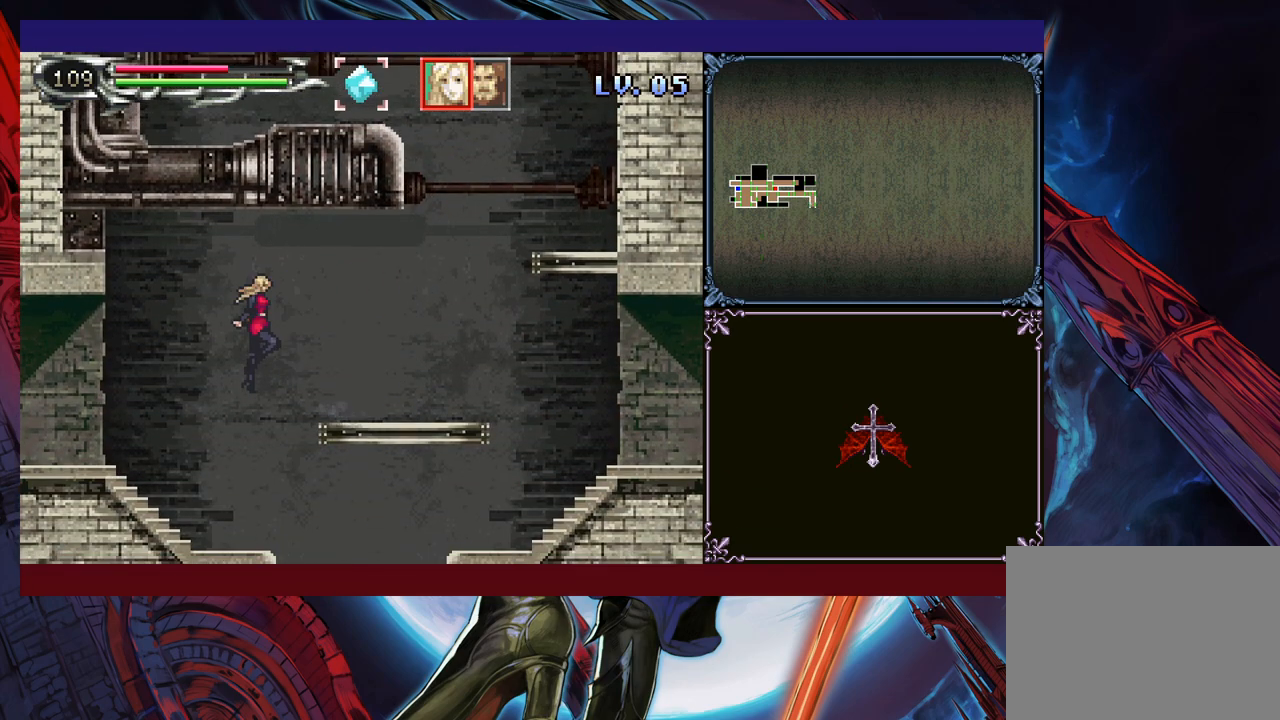
{"buttons": [], "left_stick": "down", "events": [[283, "left_stick", "right"], [350, "Y", "down"], [350, "left_stick", "center"], [400, "Y", "up"], [500, "left_stick", "down"]]}
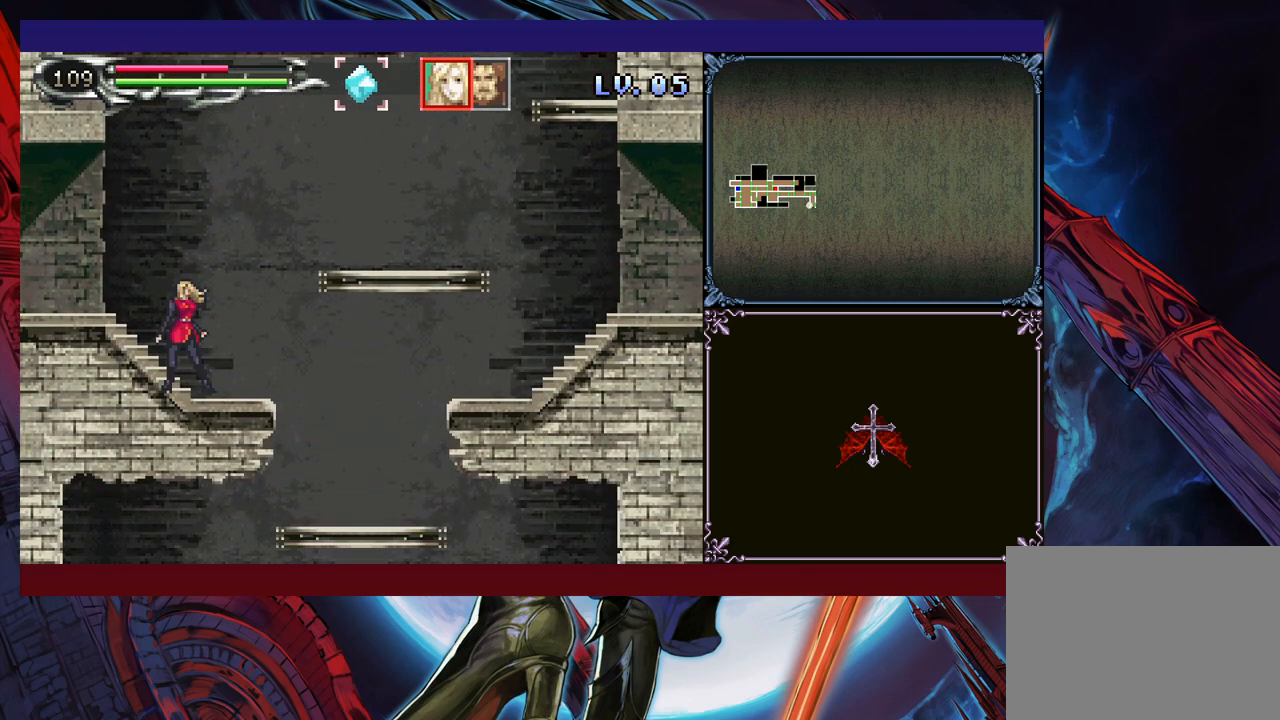
{"buttons": ["Y"], "left_stick": "center", "events": [[33, "Y", "down"], [50, "left_stick", "center"], [83, "Y", "up"], [183, "Y", "down"], [183, "left_stick", "down"], [233, "Y", "up"], [233, "left_stick", "center"], [333, "Y", "down"], [350, "left_stick", "down"], [383, "Y", "up"], [400, "left_stick", "center"], [483, "Y", "down"]]}
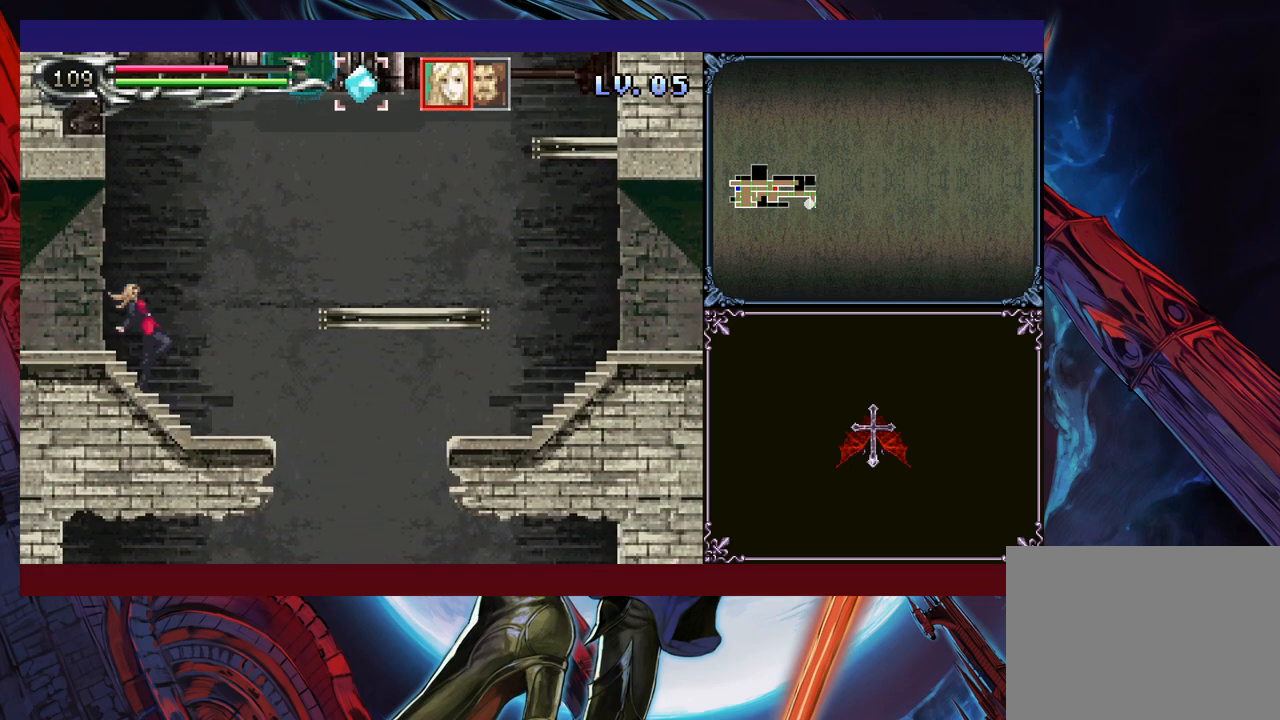
{"buttons": [], "left_stick": "down", "events": [[33, "Y", "up"], [33, "left_stick", "down"], [83, "left_stick", "center"], [133, "Y", "down"], [183, "Y", "up"], [183, "left_stick", "down"], [250, "left_stick", "center"], [300, "Y", "down"], [350, "Y", "up"], [450, "Y", "down"], [483, "left_stick", "down"], [500, "Y", "up"]]}
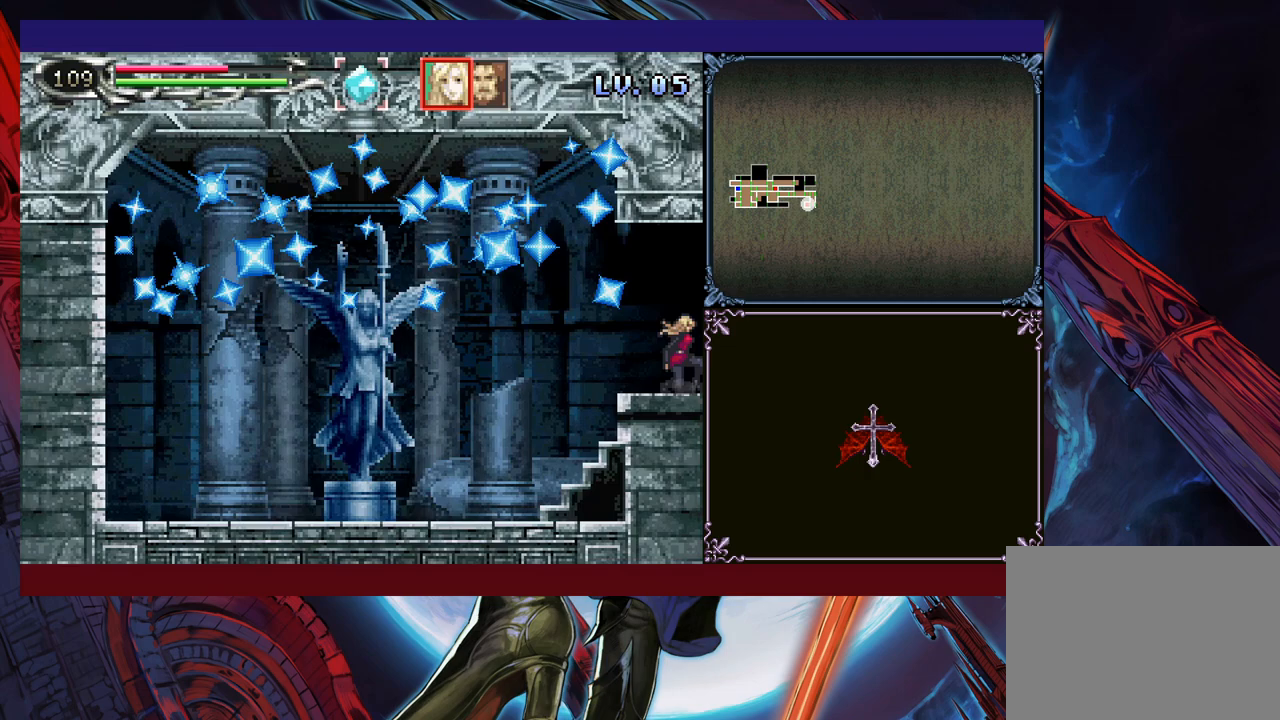
{"buttons": [], "left_stick": "right", "events": [[50, "left_stick", "center"], [300, "left_stick", "right"]]}
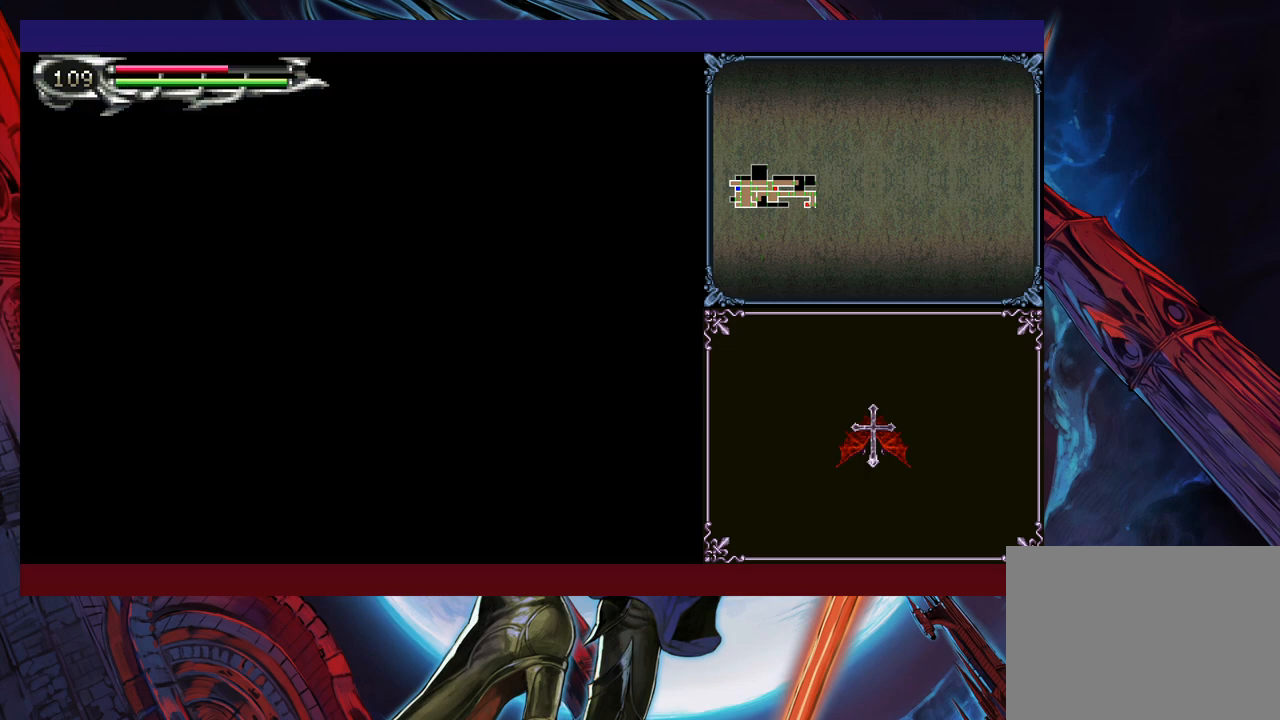
{"buttons": ["Y"], "left_stick": "center", "events": [[250, "left_stick", "left"], [300, "Y", "down"], [300, "left_stick", "center"], [350, "Y", "up"], [400, "left_stick", "down"], [450, "Y", "down"], [450, "left_stick", "center"]]}
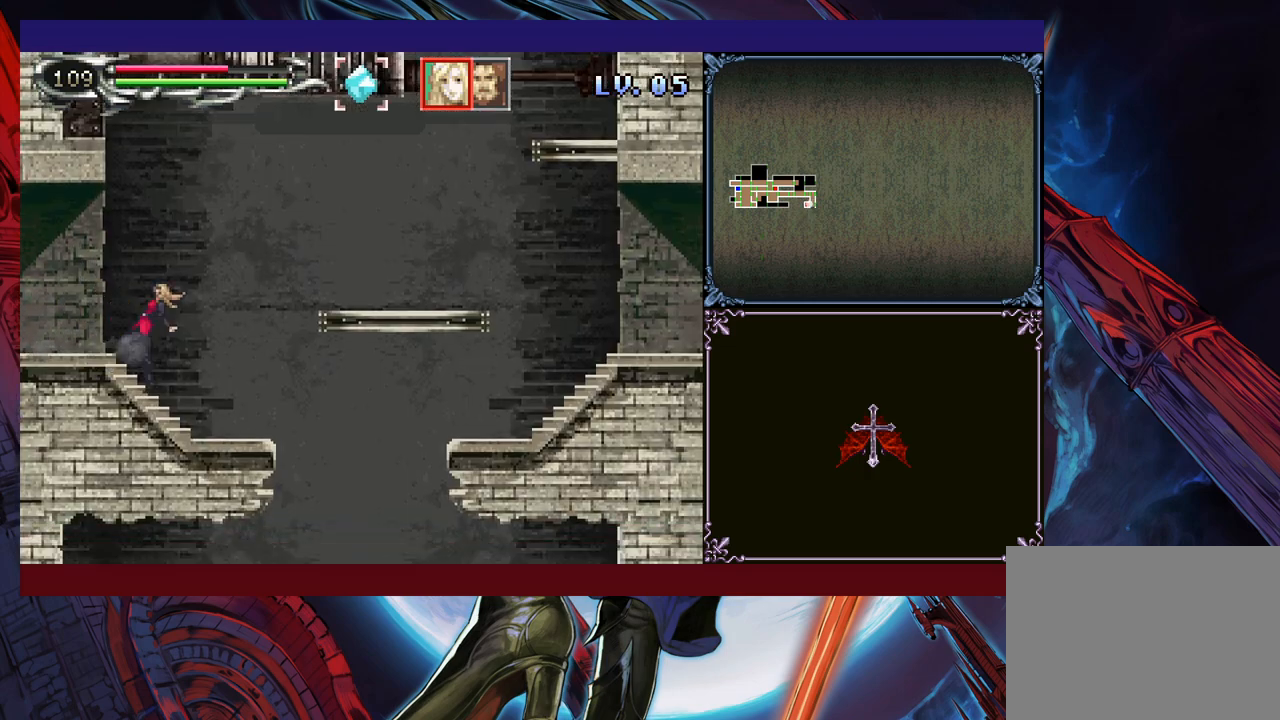
{"buttons": [], "left_stick": "center", "events": [[50, "Y", "up"], [50, "left_stick", "down"], [133, "left_stick", "center"], [150, "Y", "down"], [200, "Y", "up"], [233, "left_stick", "down"], [283, "left_stick", "center"], [300, "Y", "down"], [350, "Y", "up"], [383, "left_stick", "down"], [450, "left_stick", "center"]]}
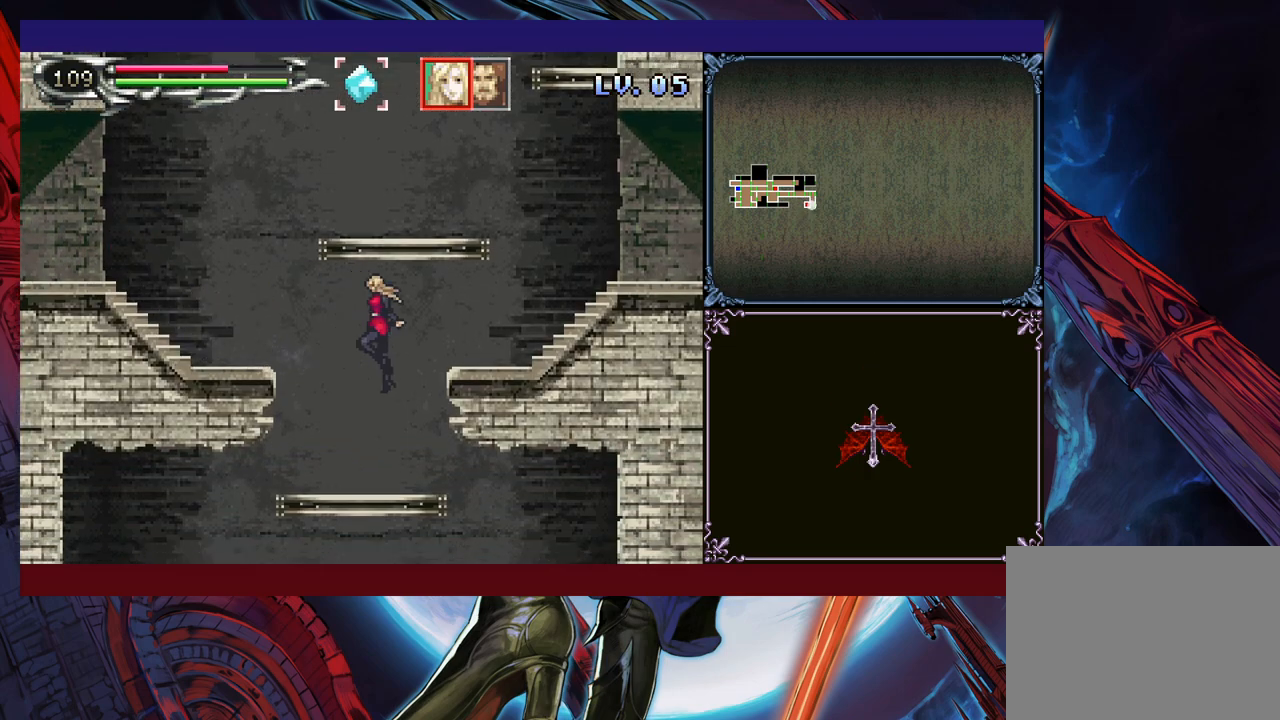
{"buttons": [], "left_stick": "left", "events": [[233, "left_stick", "down"], [283, "B", "down"], [350, "B", "up"], [350, "left_stick", "left"]]}